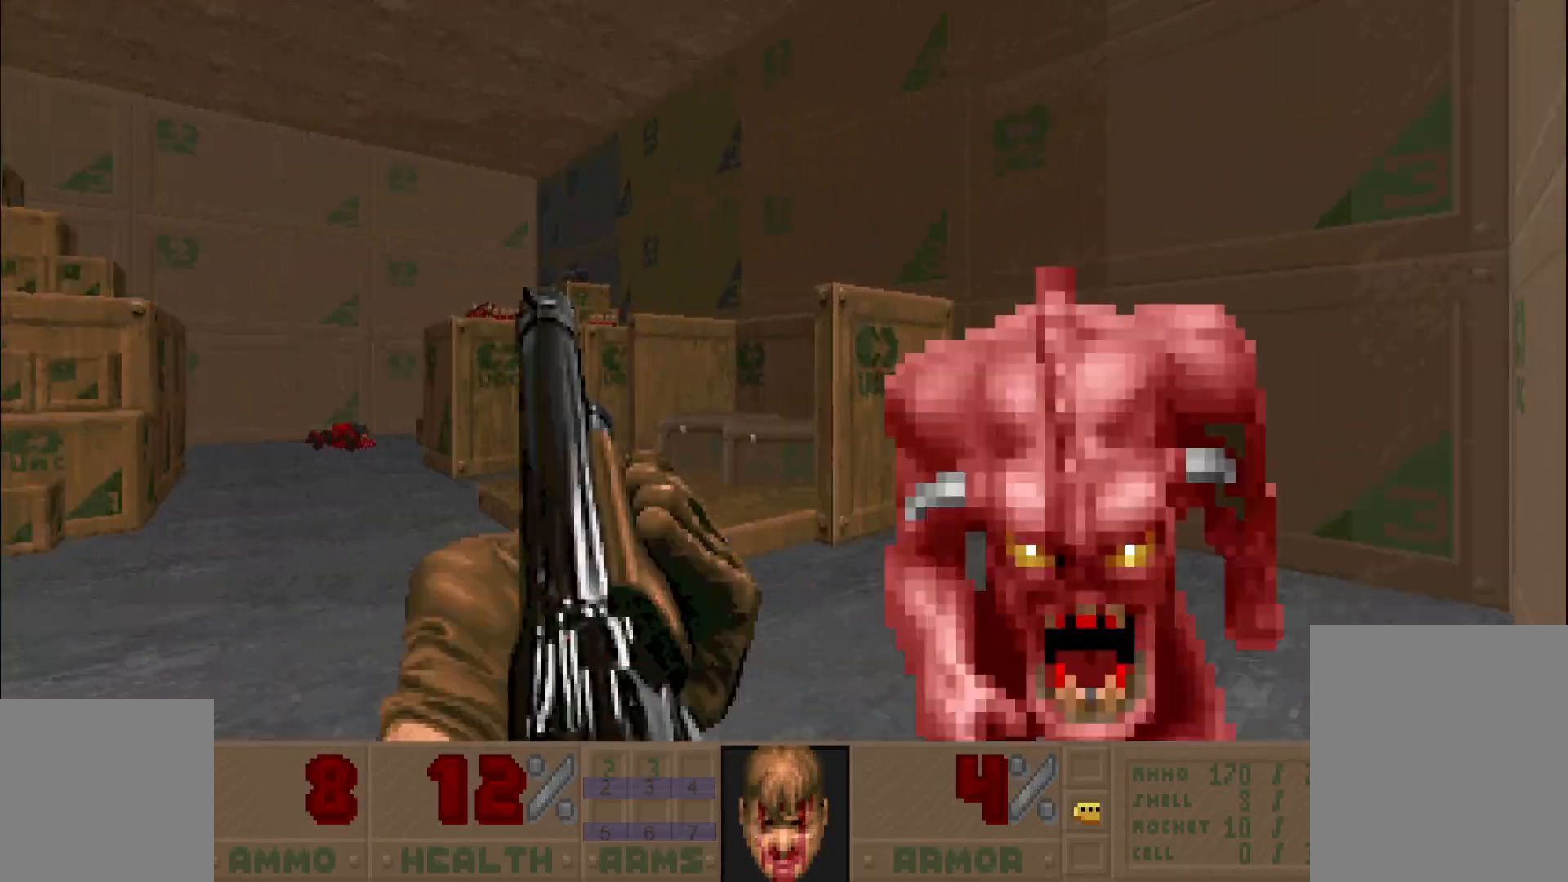
Gameplay with keyboard and mouse; each line is a JSON object with the keys and mouse buttons held at the frame after it. "events" lists presses ("down") and releases ("up") of "a", "c", "d", "e", "s", "space", "w", "z", "mouse_left" and "mouse_right" between this image and that frame as [ms after this image, input, new state], when the widget could be followed in between. "mouse_left", "mouse_right" = the "left", "right" buttons of the "mouse" list. No other keys are recorded. Mouse movement is not recorded. Not read: other_keys.
{"keys": ["w"], "mouse": [], "events": [[100, "a", "up"]]}
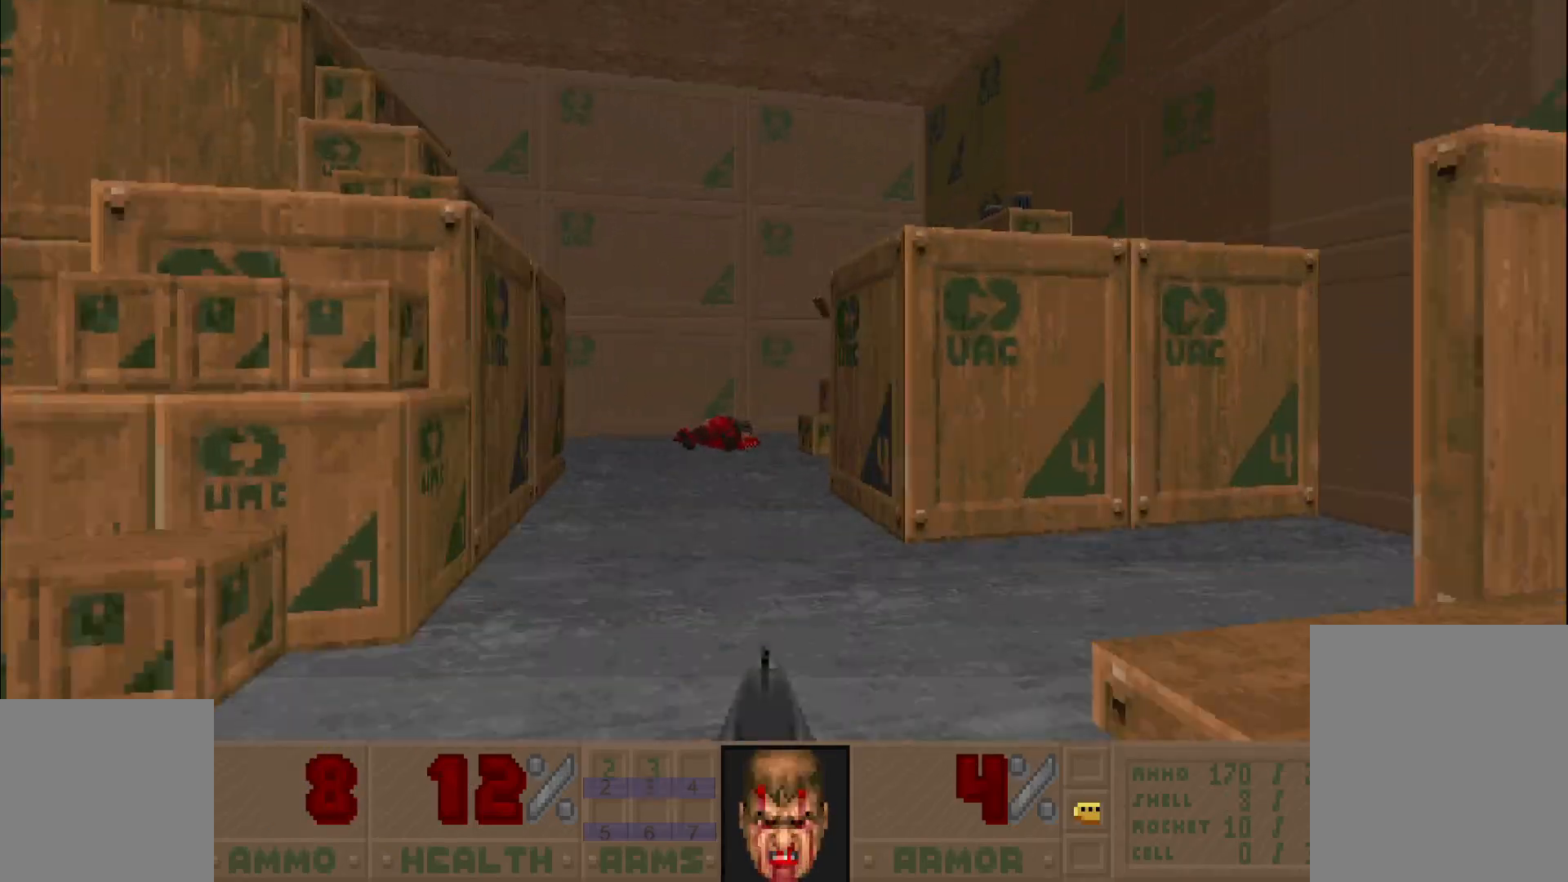
{"keys": [], "mouse": [], "events": [[367, "w", "up"]]}
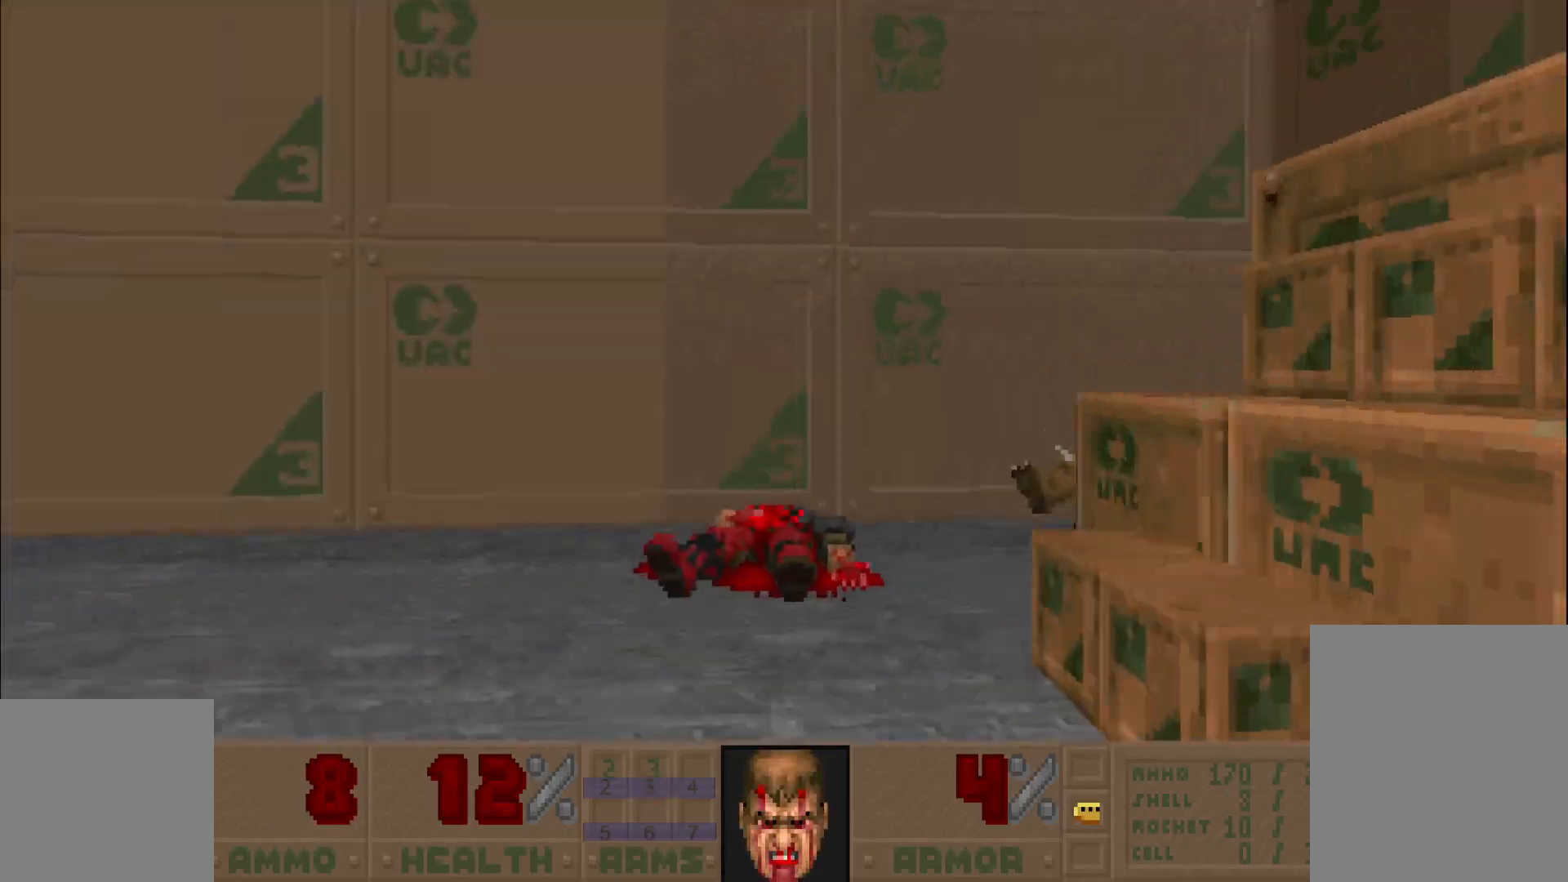
{"keys": [], "mouse": [], "events": [[283, "w", "down"], [467, "w", "up"]]}
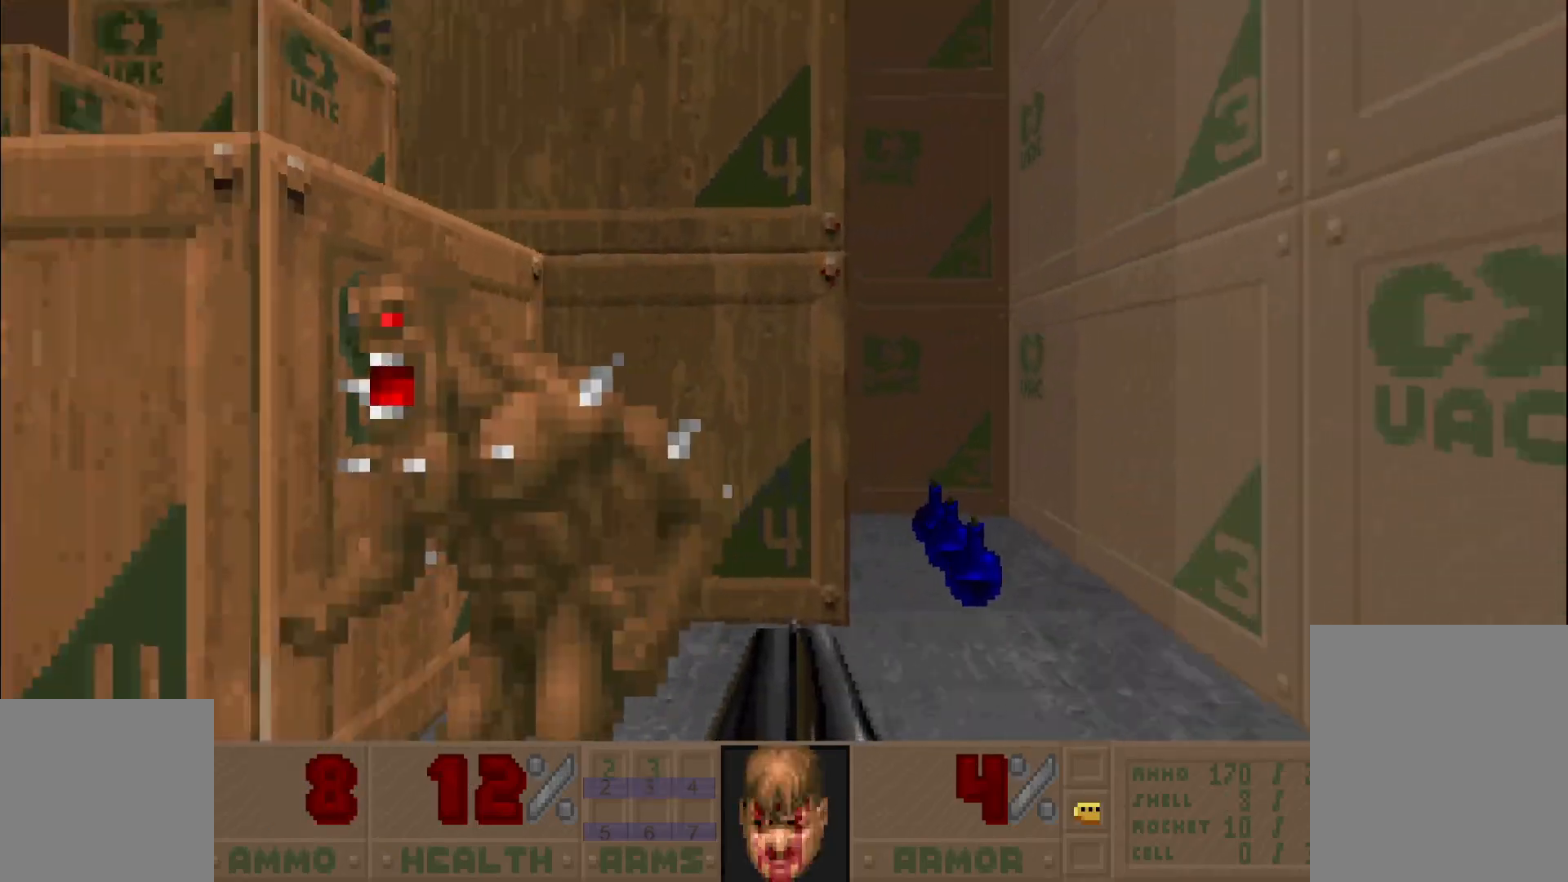
{"keys": ["d"], "mouse": [], "events": [[67, "mouse_left", "down"], [333, "d", "down"], [433, "mouse_left", "up"]]}
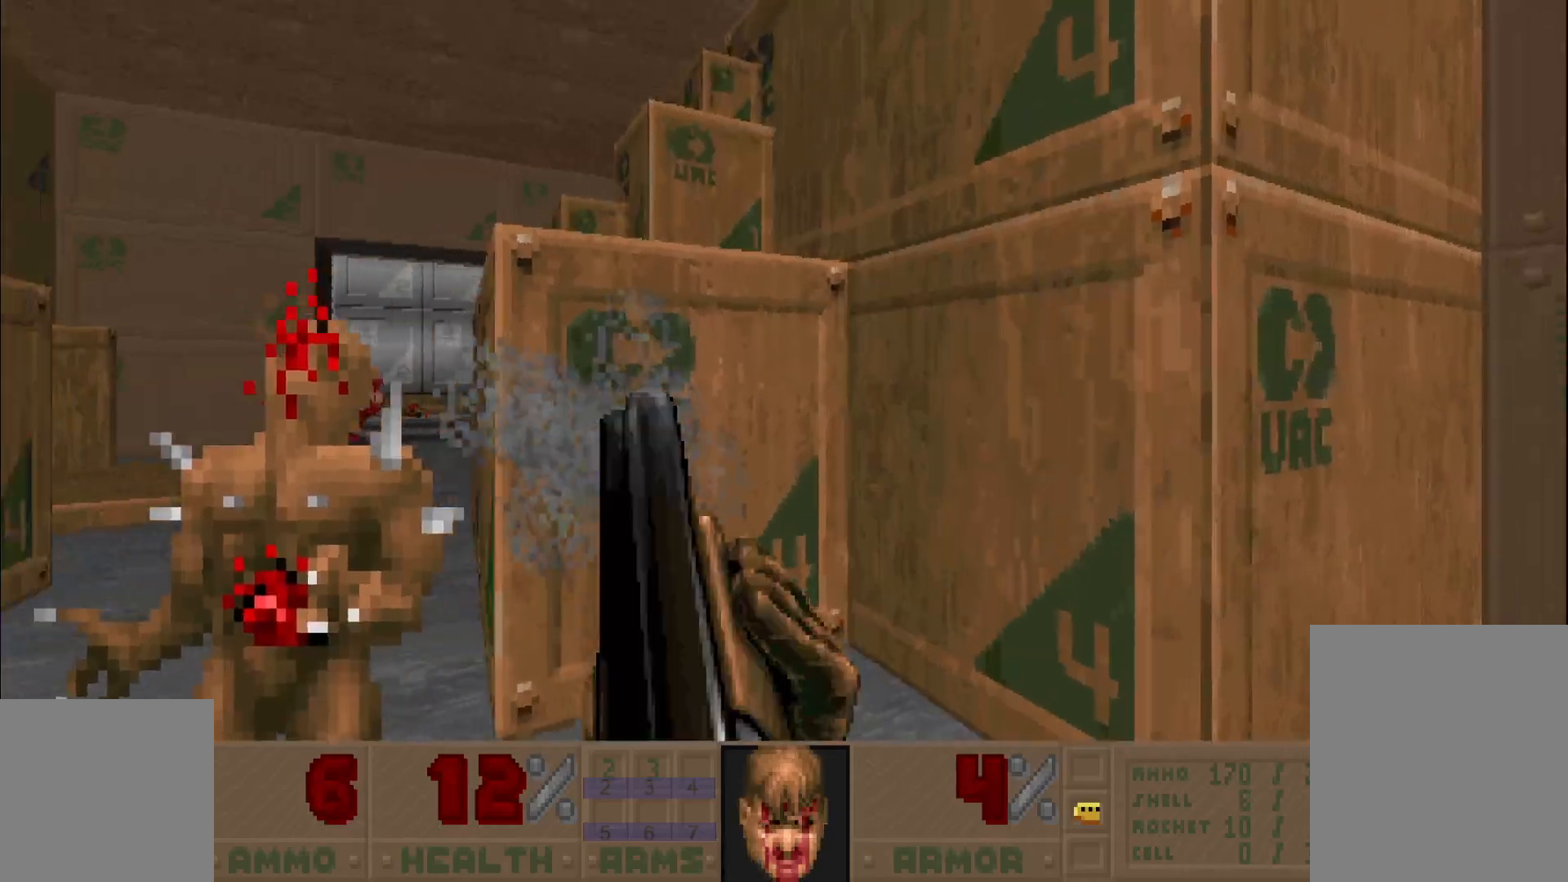
{"keys": ["a"], "mouse": [], "events": [[167, "w", "down"], [250, "w", "up"], [433, "d", "up"], [483, "a", "down"]]}
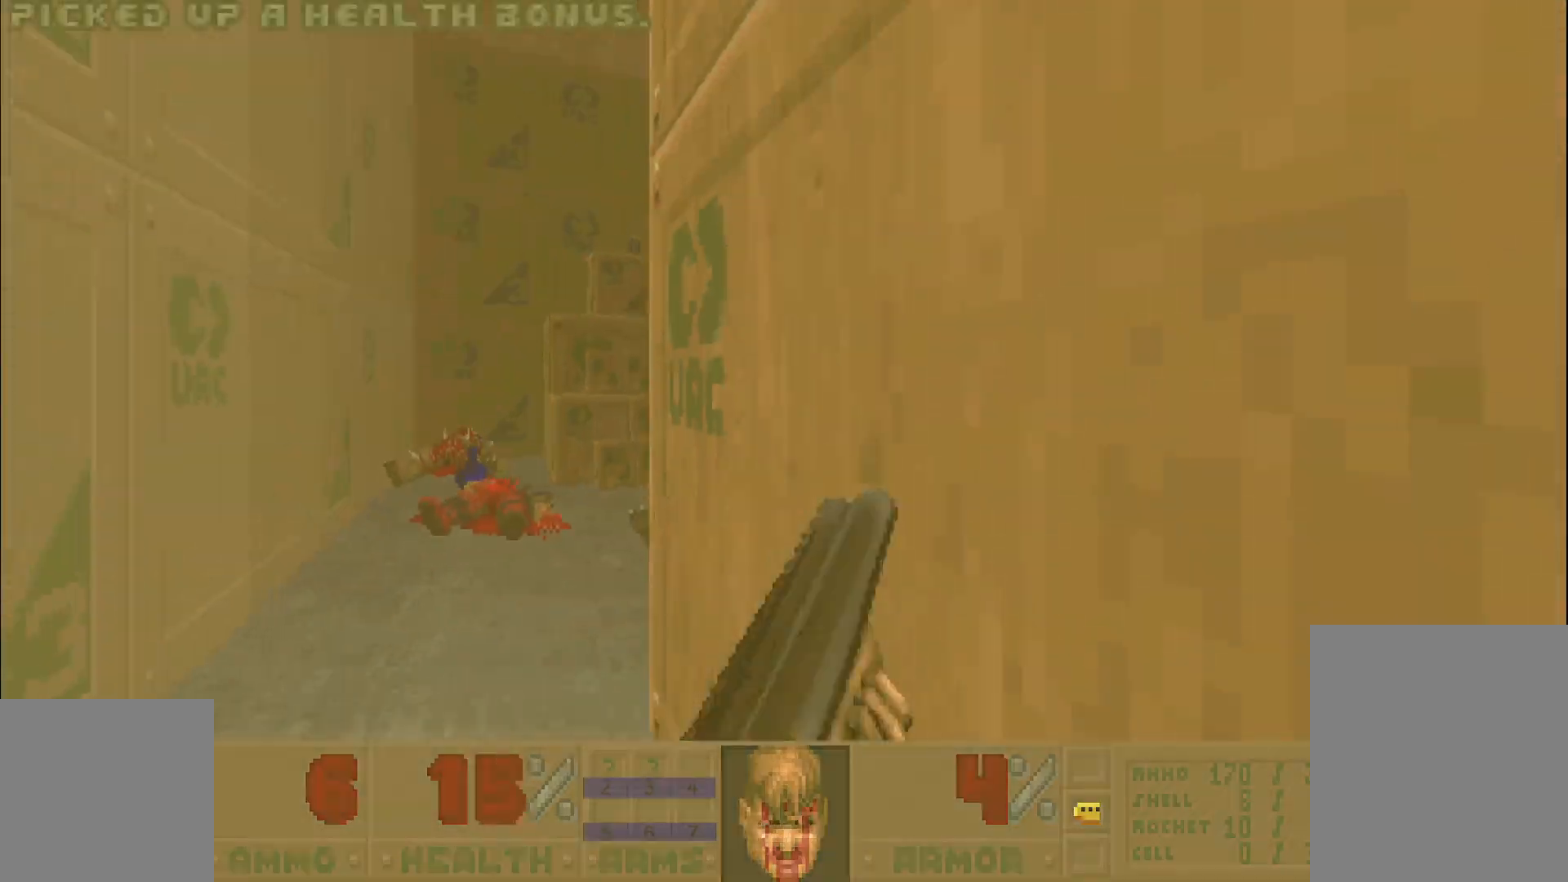
{"keys": [], "mouse": [], "events": [[33, "w", "down"], [317, "a", "up"], [350, "w", "up"]]}
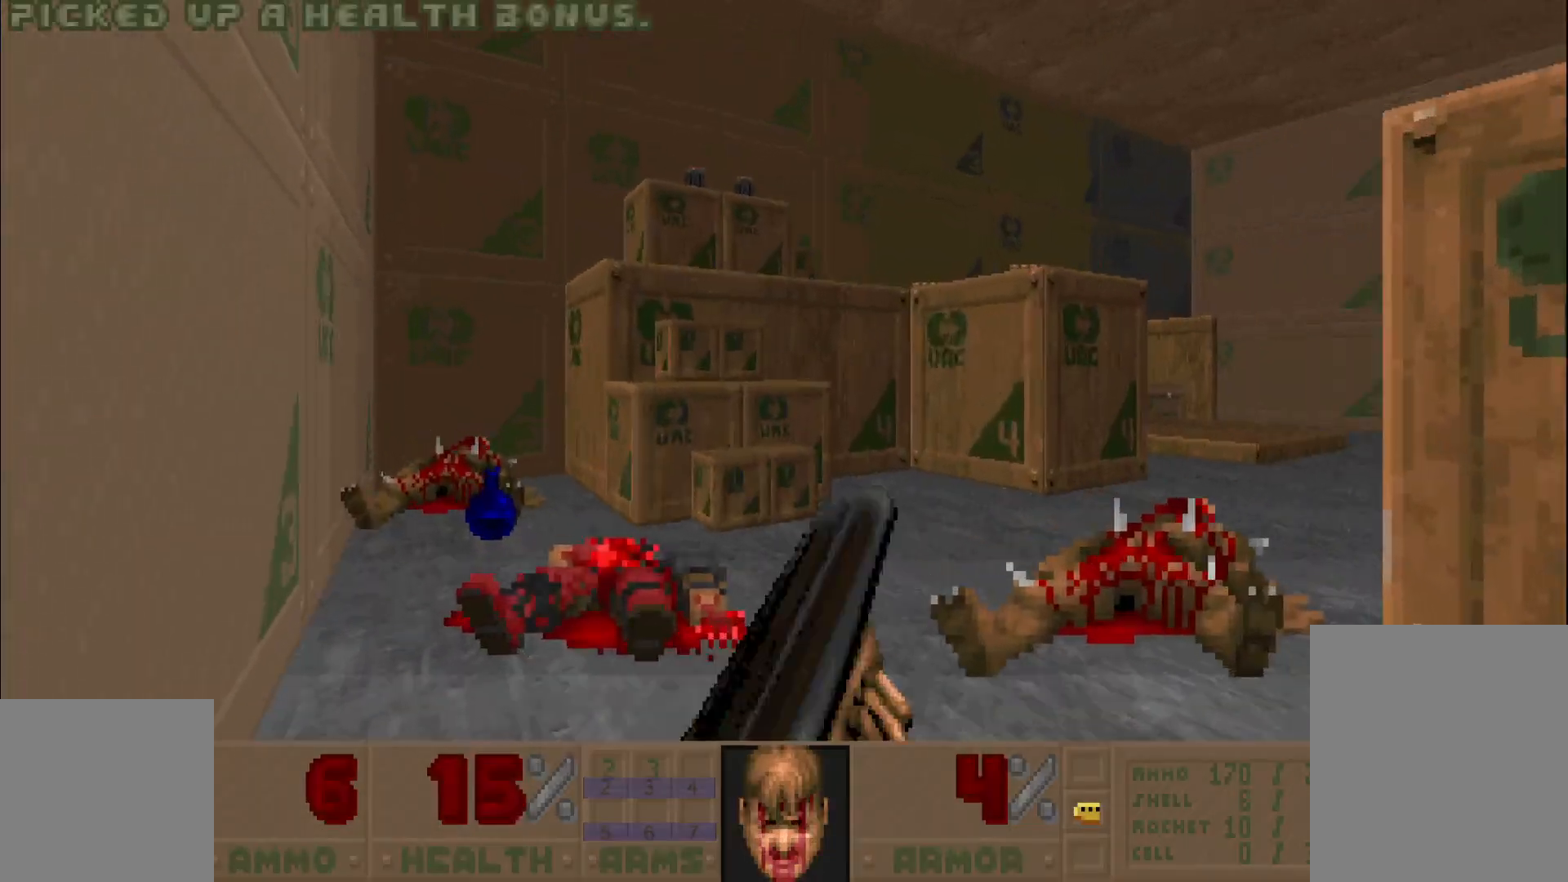
{"keys": [], "mouse": [], "events": [[50, "a", "down"], [50, "w", "down"], [367, "a", "up"], [400, "w", "up"]]}
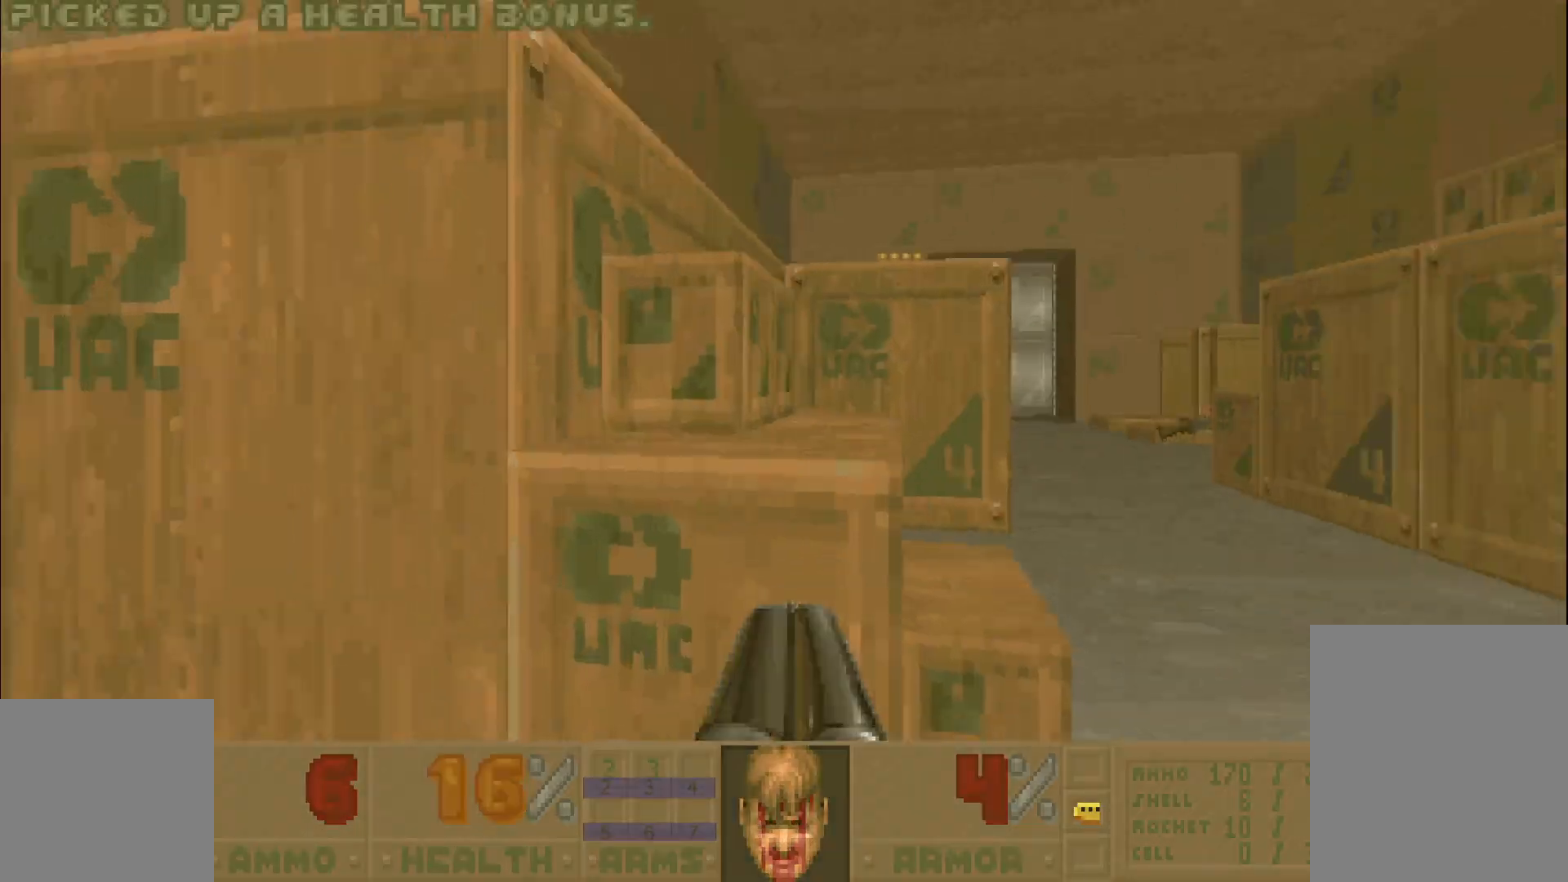
{"keys": [], "mouse": [], "events": [[50, "d", "down"], [183, "w", "down"], [367, "d", "up"], [400, "w", "up"]]}
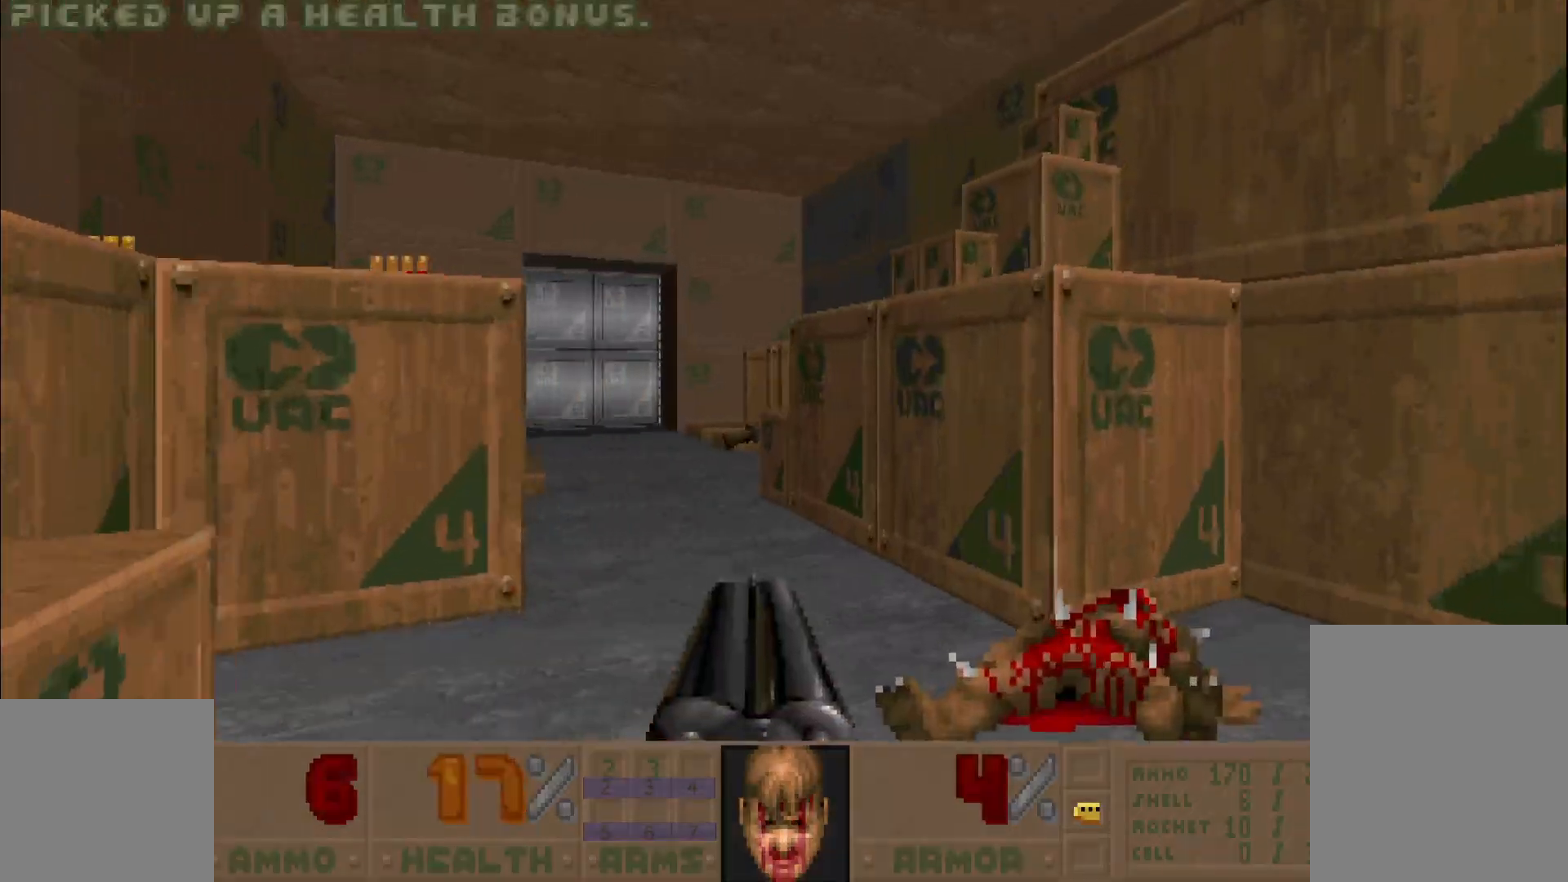
{"keys": ["w"], "mouse": [], "events": [[33, "w", "down"], [83, "a", "down"], [300, "a", "up"], [350, "d", "down"], [483, "d", "up"]]}
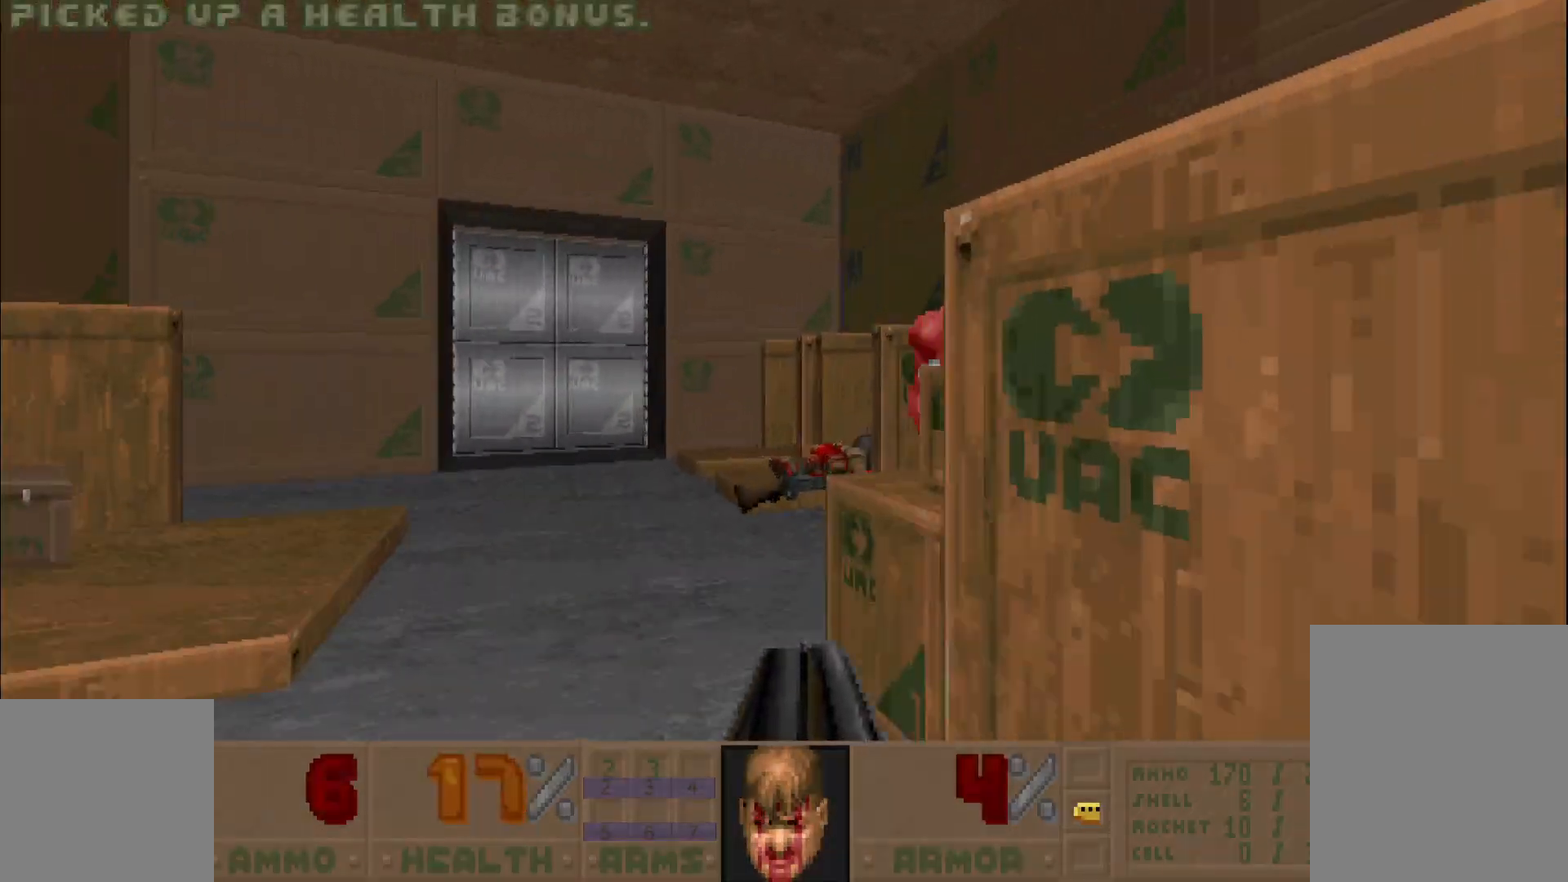
{"keys": [], "mouse": ["left"], "events": [[33, "a", "down"], [33, "w", "up"], [133, "a", "up"], [450, "mouse_left", "down"]]}
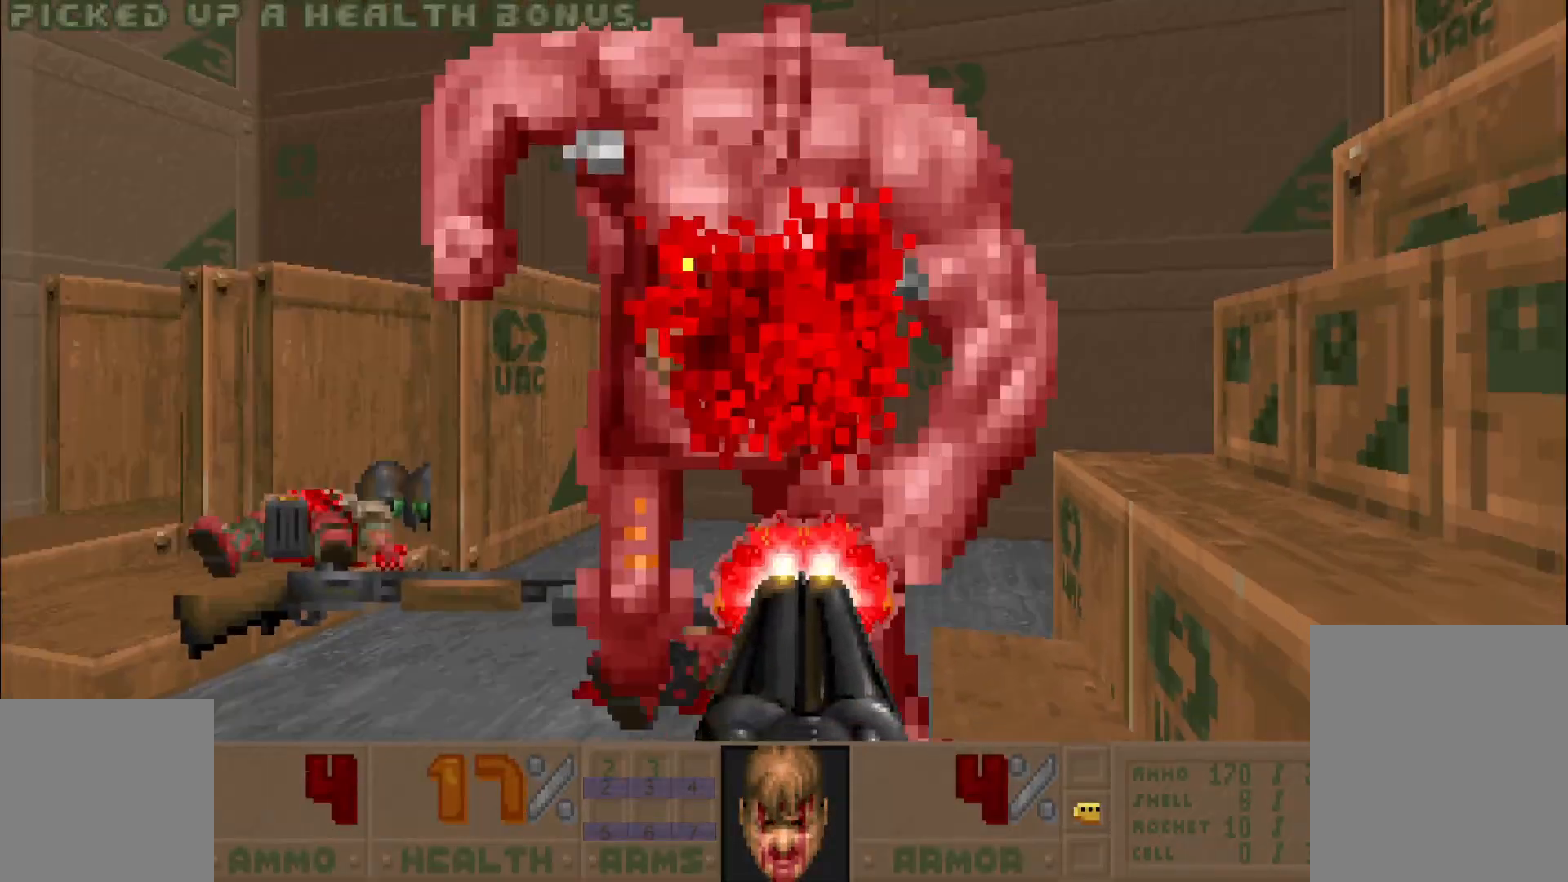
{"keys": ["a", "w"], "mouse": [], "events": [[183, "a", "down"], [233, "mouse_left", "up"], [467, "w", "down"]]}
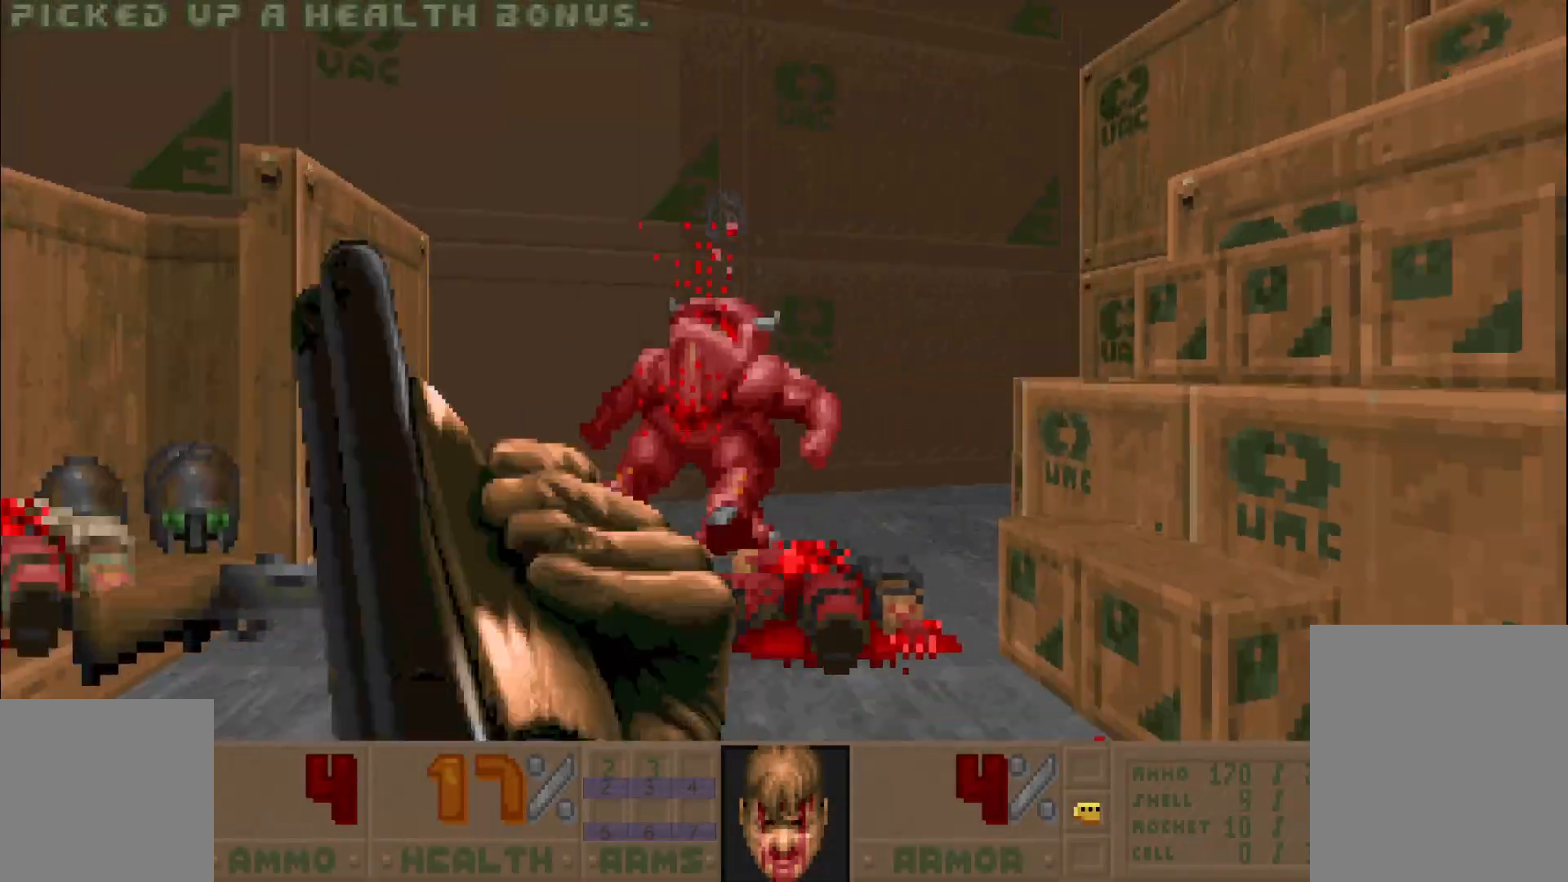
{"keys": ["d", "w"], "mouse": [], "events": [[100, "a", "up"], [150, "a", "down"], [200, "w", "up"], [250, "a", "up"], [283, "d", "down"], [383, "w", "down"]]}
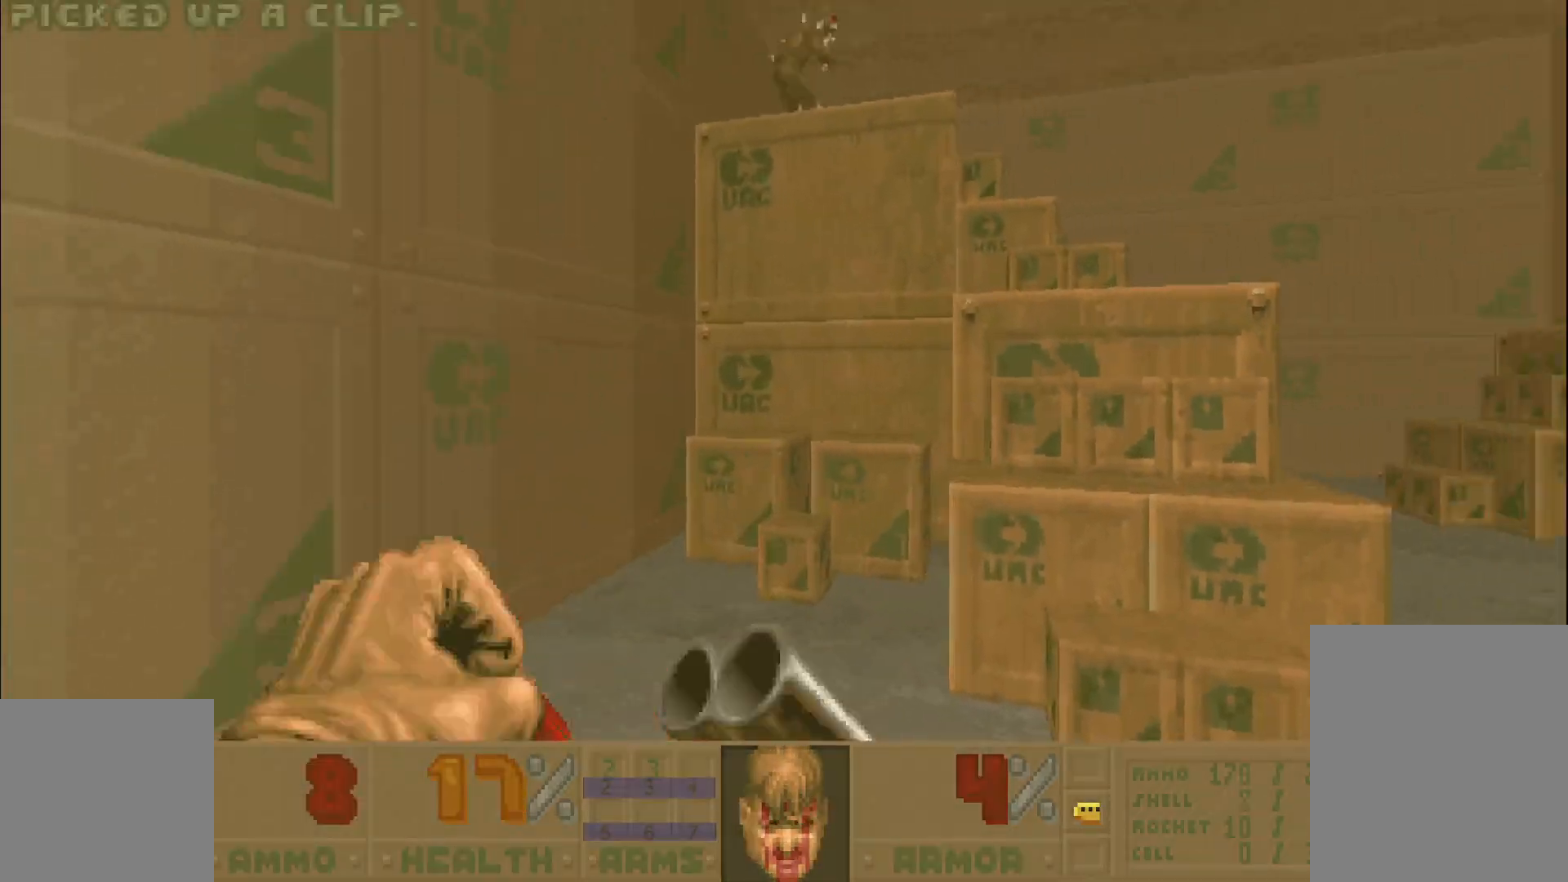
{"keys": [], "mouse": [], "events": [[250, "w", "up"], [300, "d", "up"]]}
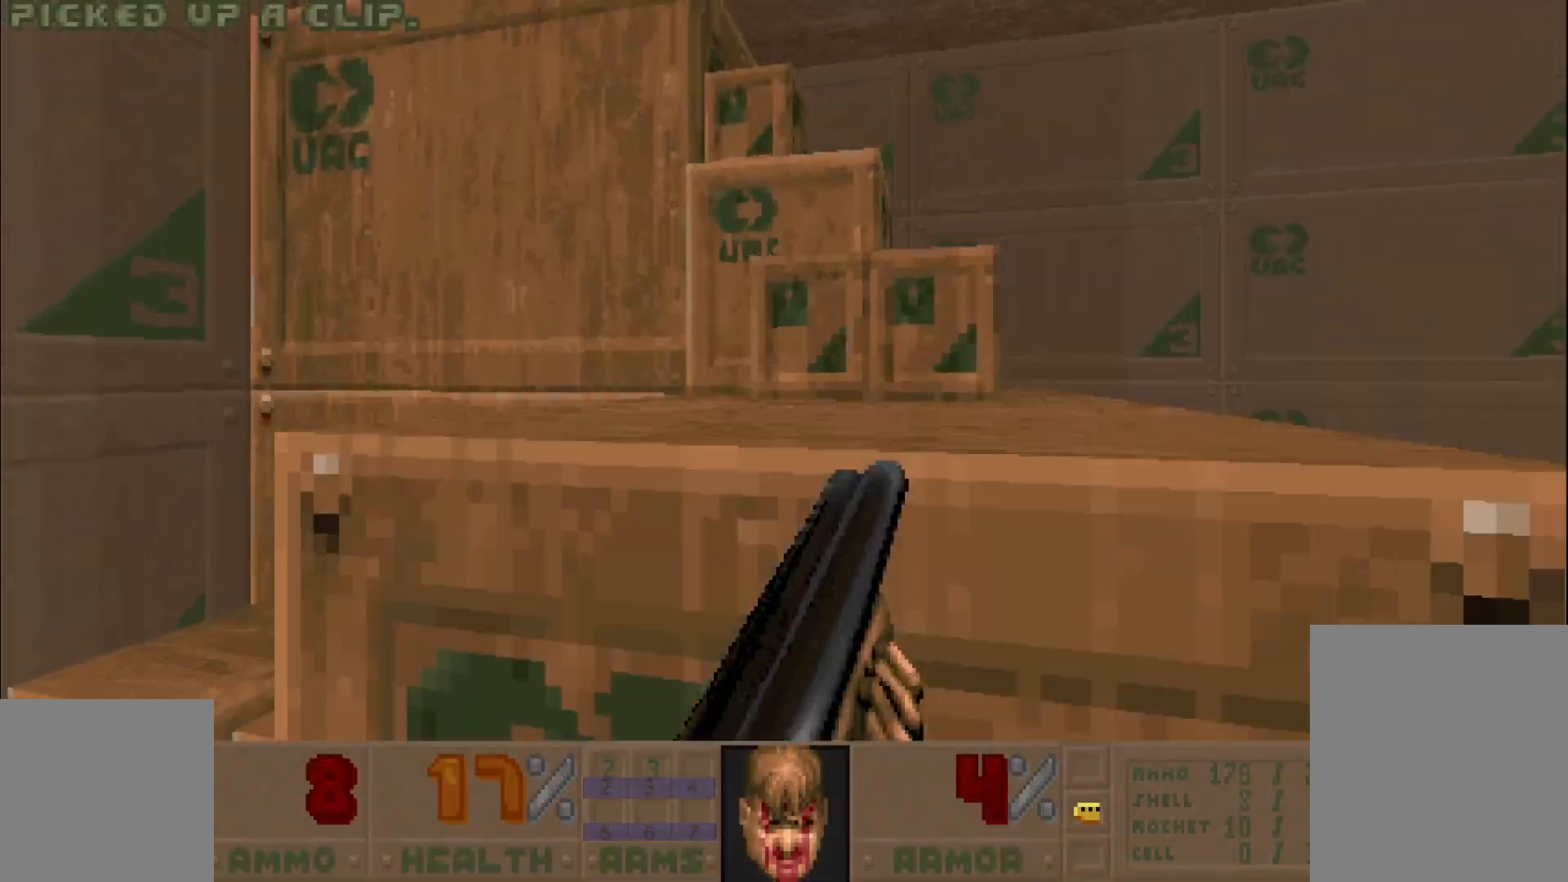
{"keys": [], "mouse": [], "events": [[67, "w", "down"], [200, "w", "up"], [383, "d", "down"], [467, "d", "up"]]}
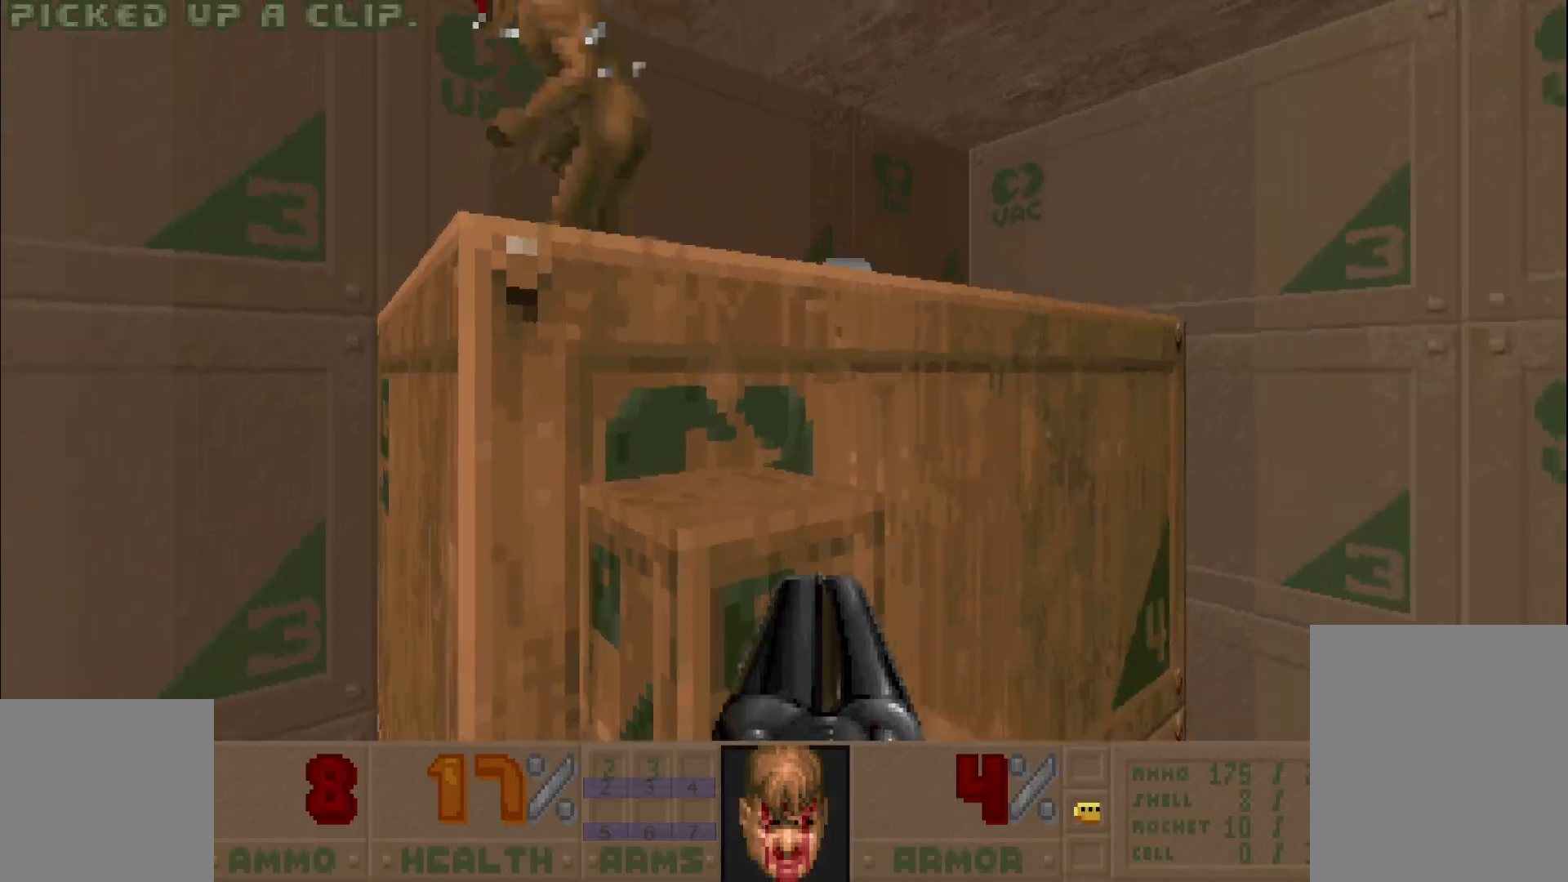
{"keys": ["a"], "mouse": [], "events": [[67, "w", "down"], [150, "mouse_left", "down"], [150, "w", "up"], [400, "mouse_left", "up"], [450, "a", "down"]]}
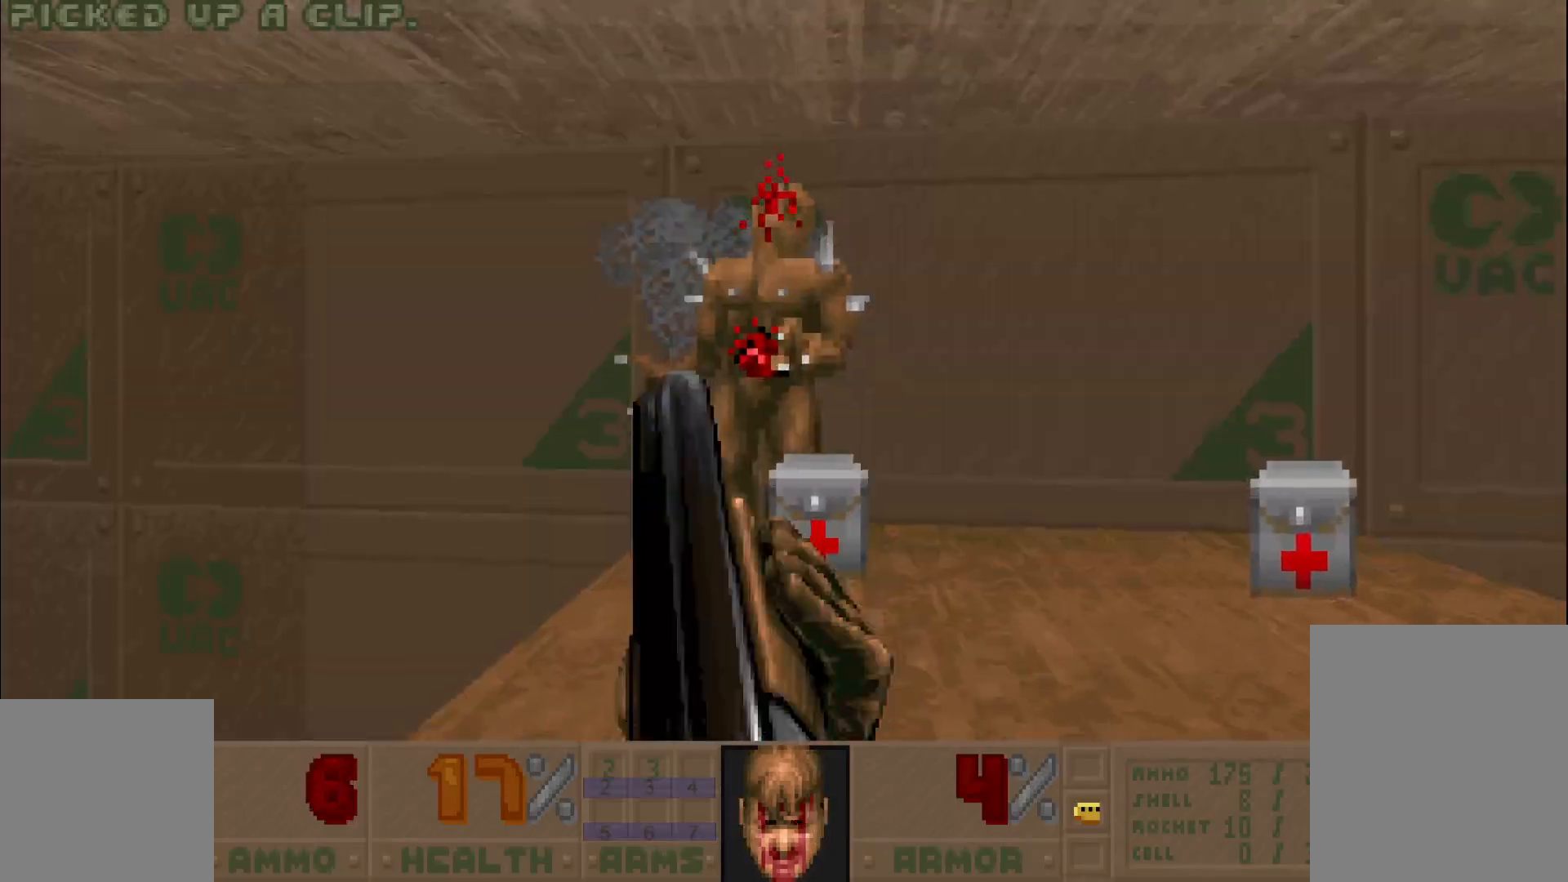
{"keys": [], "mouse": [], "events": [[33, "w", "down"], [83, "a", "up"], [183, "d", "down"], [350, "w", "up"], [500, "d", "up"]]}
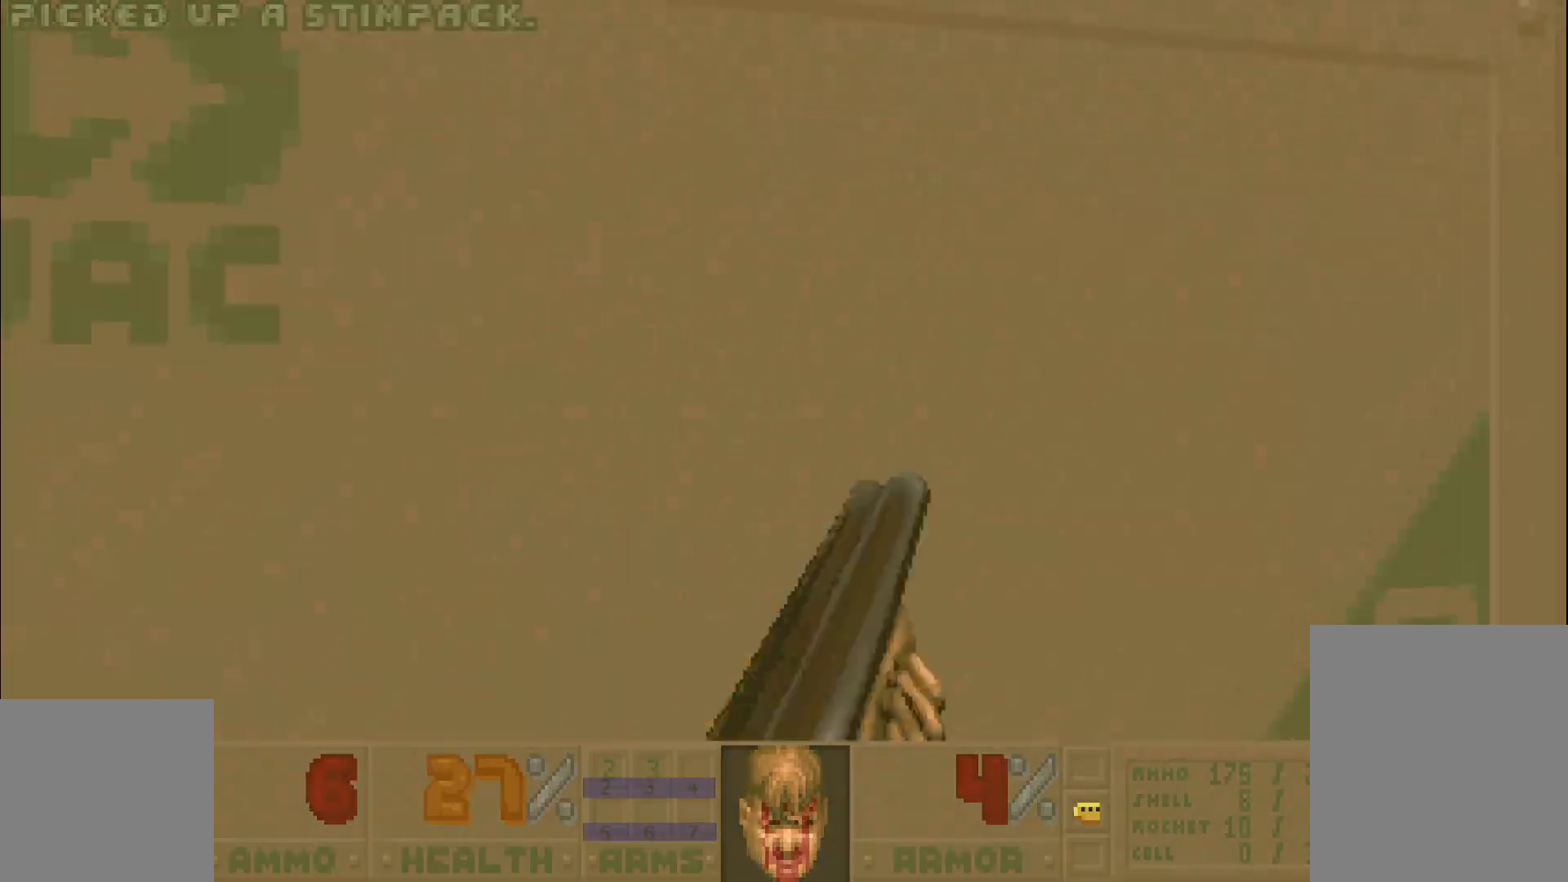
{"keys": [], "mouse": []}
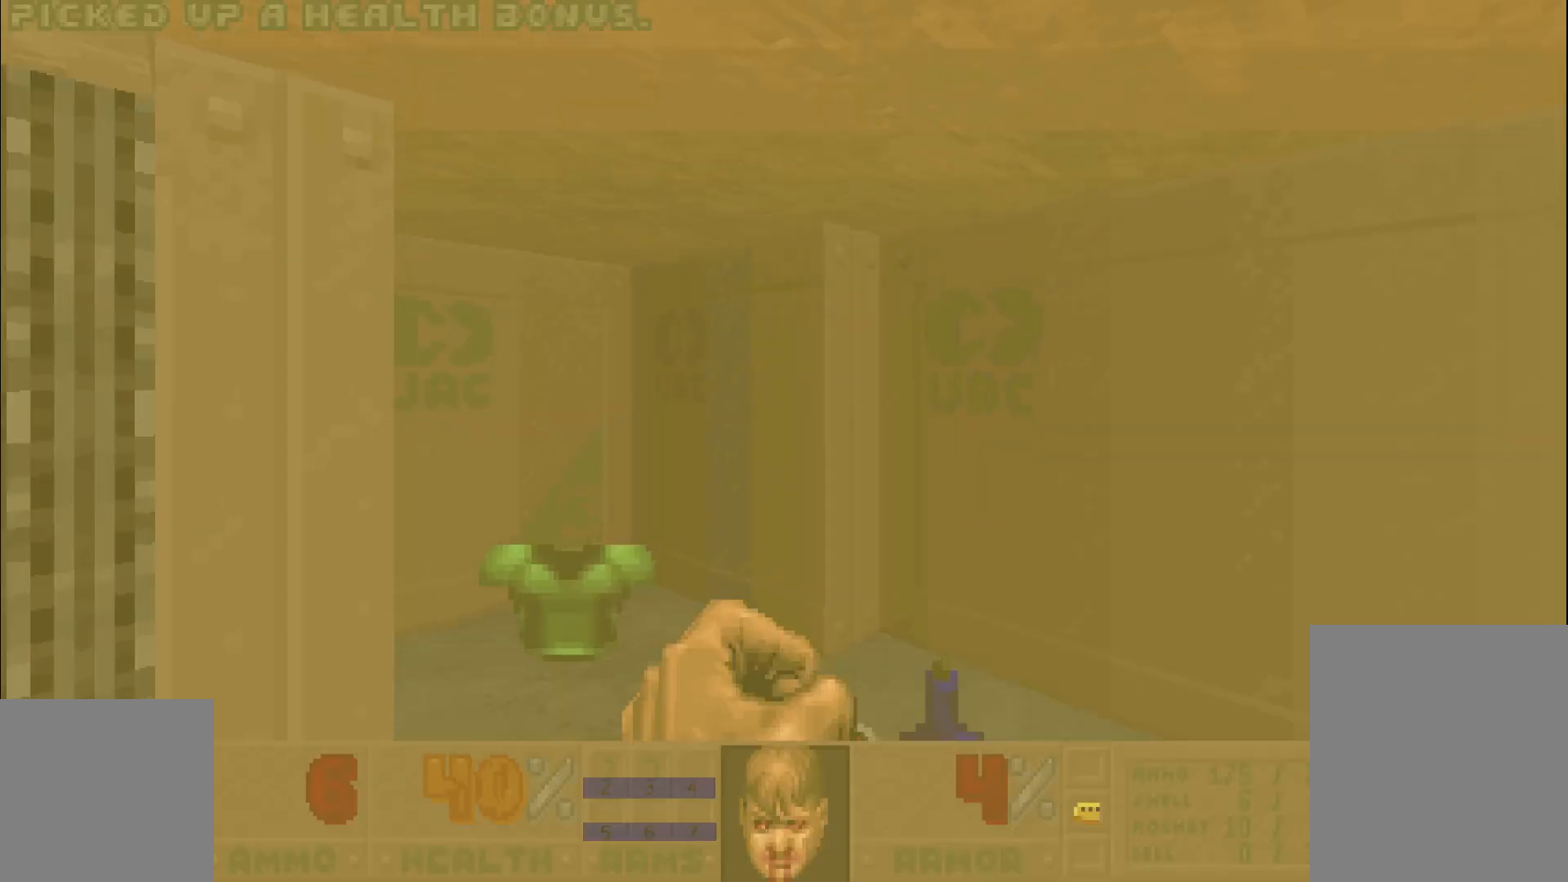
{"keys": ["a", "w"], "mouse": [], "events": [[283, "d", "down"], [367, "a", "down"], [367, "d", "up"], [367, "w", "down"]]}
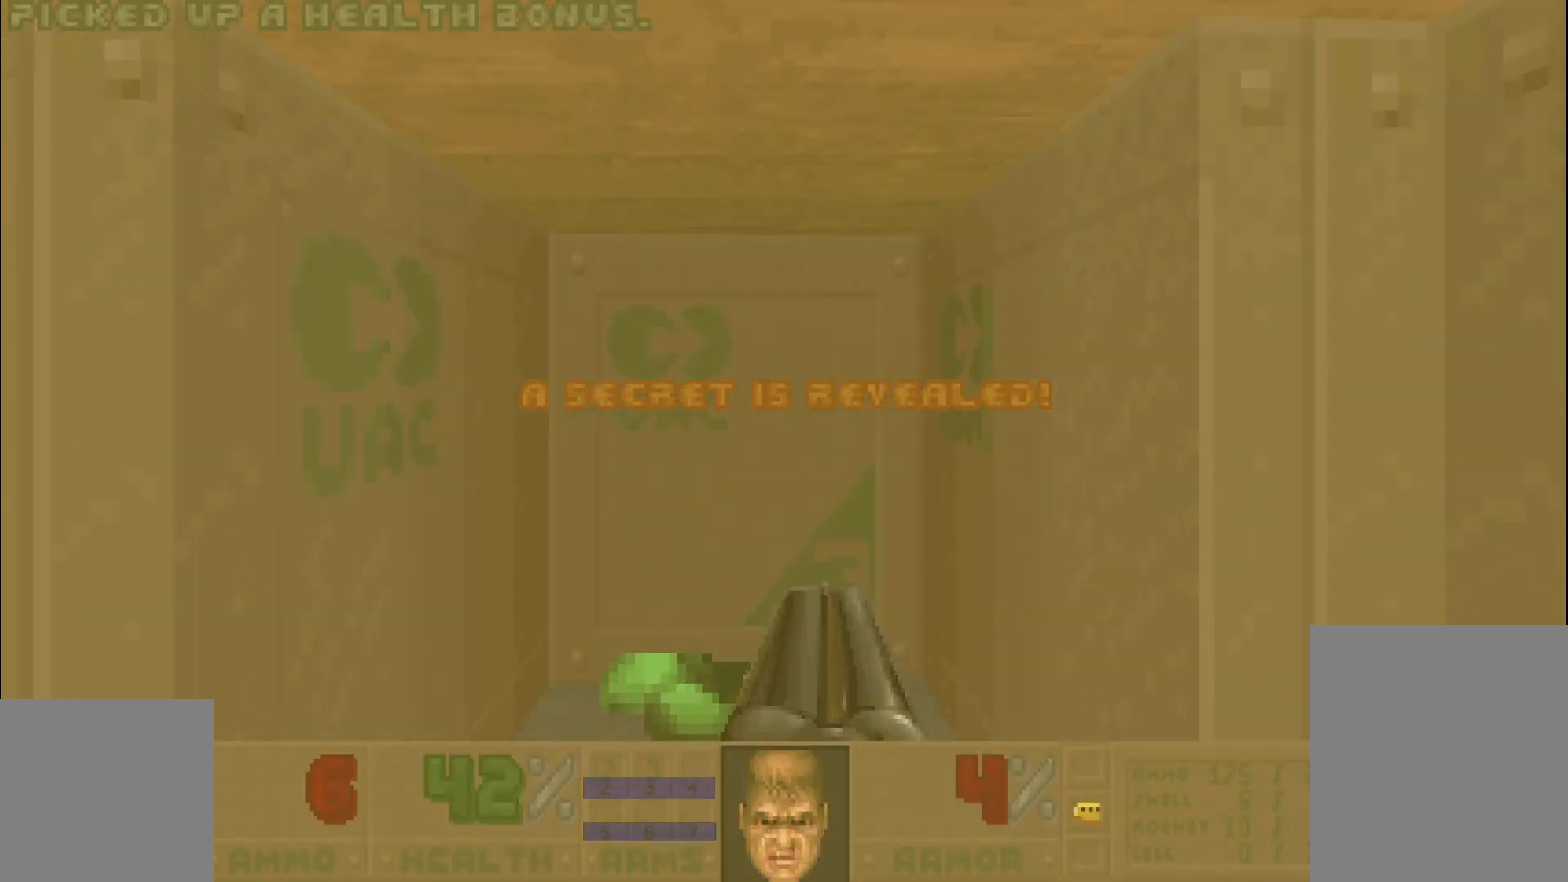
{"keys": ["w"], "mouse": [], "events": [[150, "a", "up"], [183, "w", "up"], [333, "d", "down"], [383, "w", "down"], [467, "d", "up"]]}